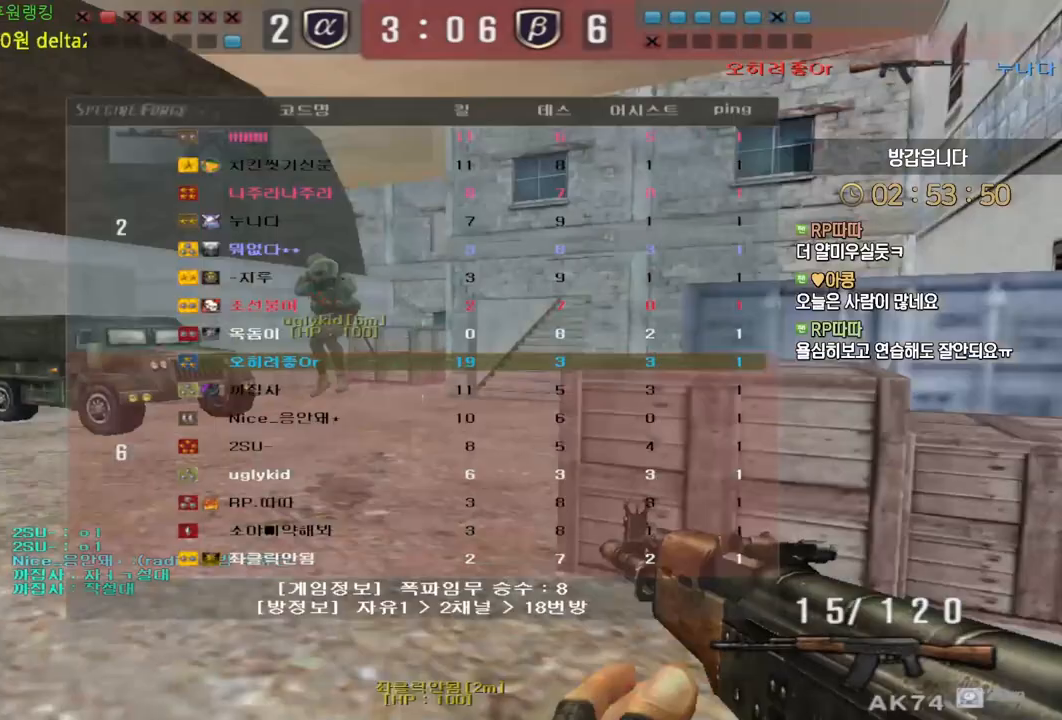
Gameplay with keyboard and mouse; each line is a JSON object with the keys and mouse buttons held at the frame after it. "events" lists presses ("down") and releases ("up") of "a", "ctrl", "d", "e", "f", "q", "r", "s", "shift", "space", "tab", "w", "mouse_left", "mouse_wheel", "mouse_right", "mouse_mb4" and "mouse_mb5" between this image and that frame as [ms after this image, input, new state], when the widget could be followed in between. "mouse_left", "mouse_wheel", "mouse_right", "mouse_mb4", "mouse_mb5" = the "left", "wheel", "right", "mb4", "mb5" buttons of the "mouse" list. No other keys are recorded. "wheel" means that the mouse wheel is clicked or scrolled. Mouse movement is not recorded.
{"keys": ["shift", "tab"], "mouse": [], "events": [[133, "shift", "down"], [167, "d", "up"], [167, "tab", "up"], [167, "w", "up"], [183, "space", "down"], [250, "space", "up"], [250, "tab", "down"]]}
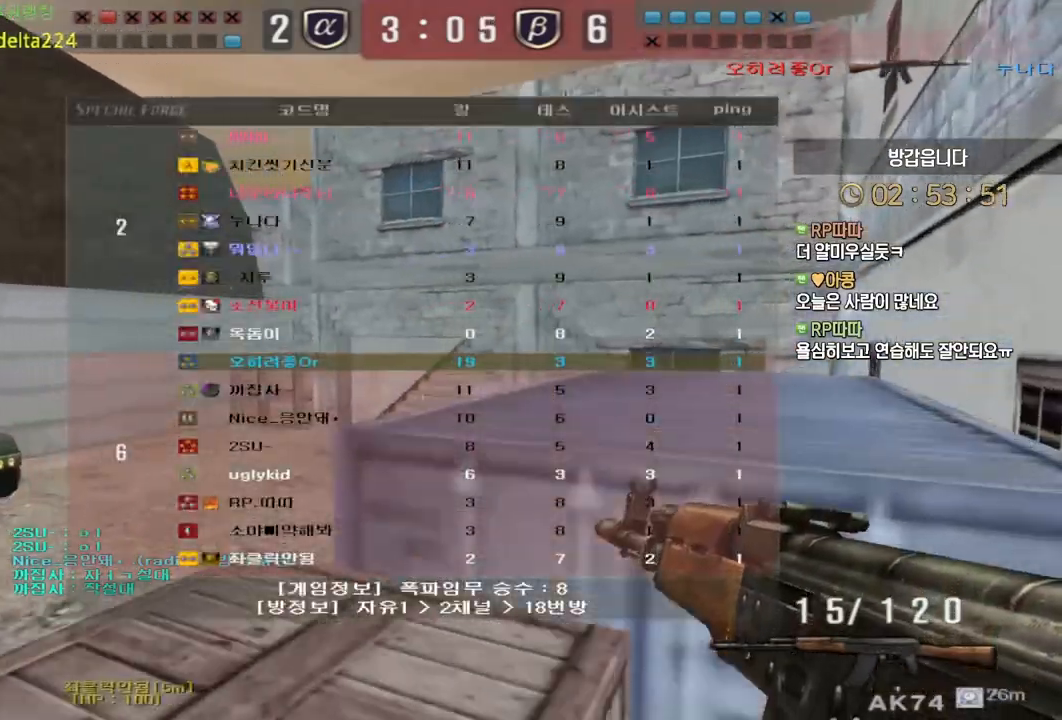
{"keys": ["ctrl", "d", "space", "w"], "mouse": [], "events": [[317, "tab", "up"], [367, "shift", "up"], [400, "d", "down"], [417, "w", "down"], [483, "ctrl", "down"], [483, "space", "down"]]}
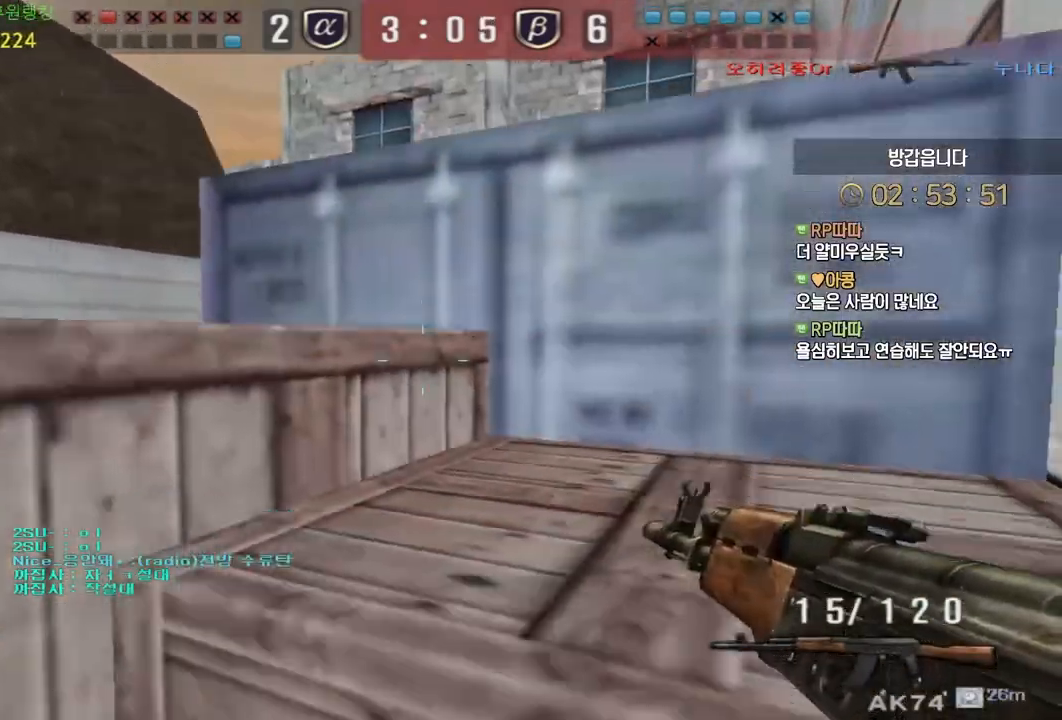
{"keys": ["d", "w"], "mouse": [], "events": [[67, "ctrl", "up"], [67, "space", "up"]]}
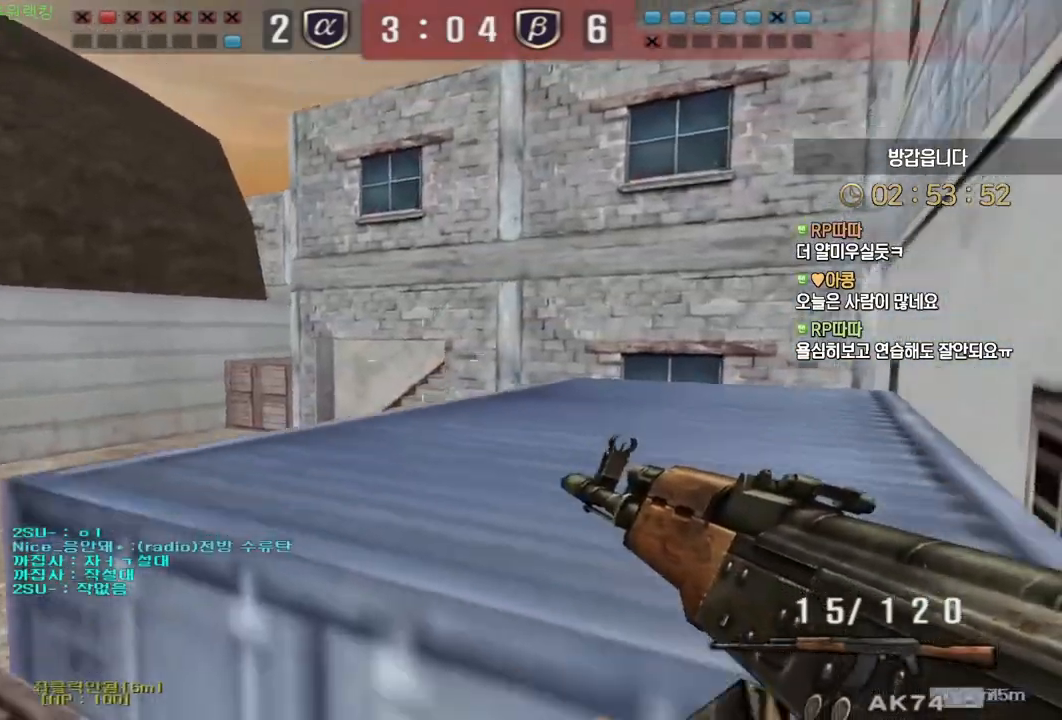
{"keys": ["d", "w"], "mouse": [], "events": [[67, "ctrl", "down"], [67, "space", "down"], [150, "ctrl", "up"], [200, "space", "up"]]}
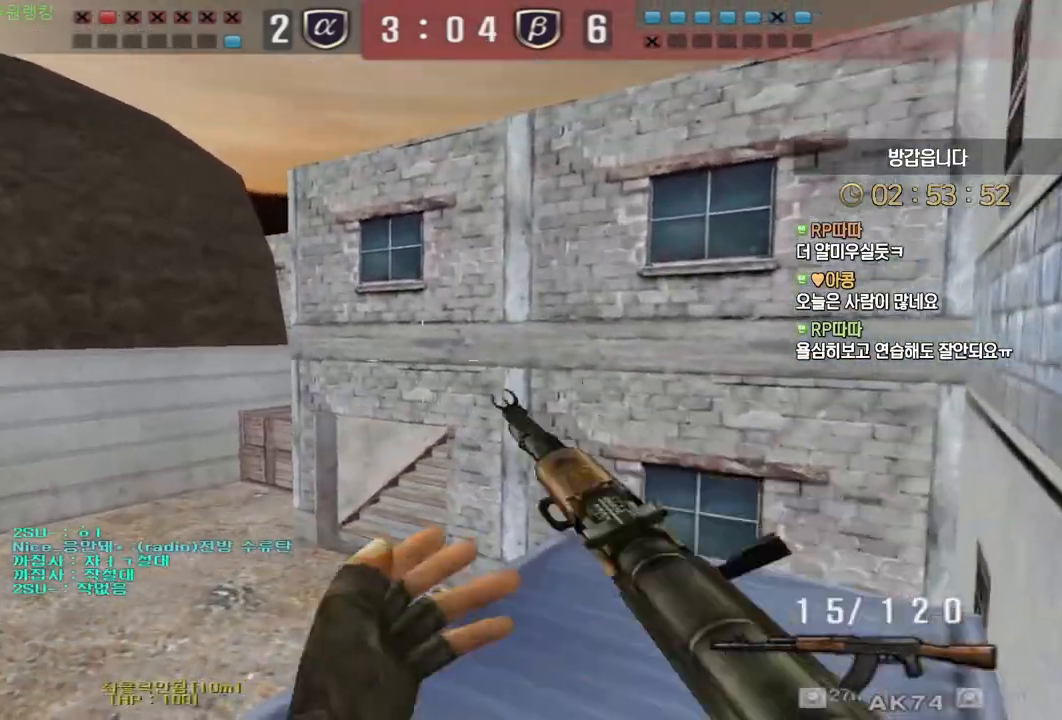
{"keys": [], "mouse": [], "events": [[50, "d", "up"], [117, "a", "down"], [300, "ctrl", "down"], [317, "a", "up"], [333, "space", "down"], [333, "w", "up"], [350, "ctrl", "up"], [400, "space", "up"]]}
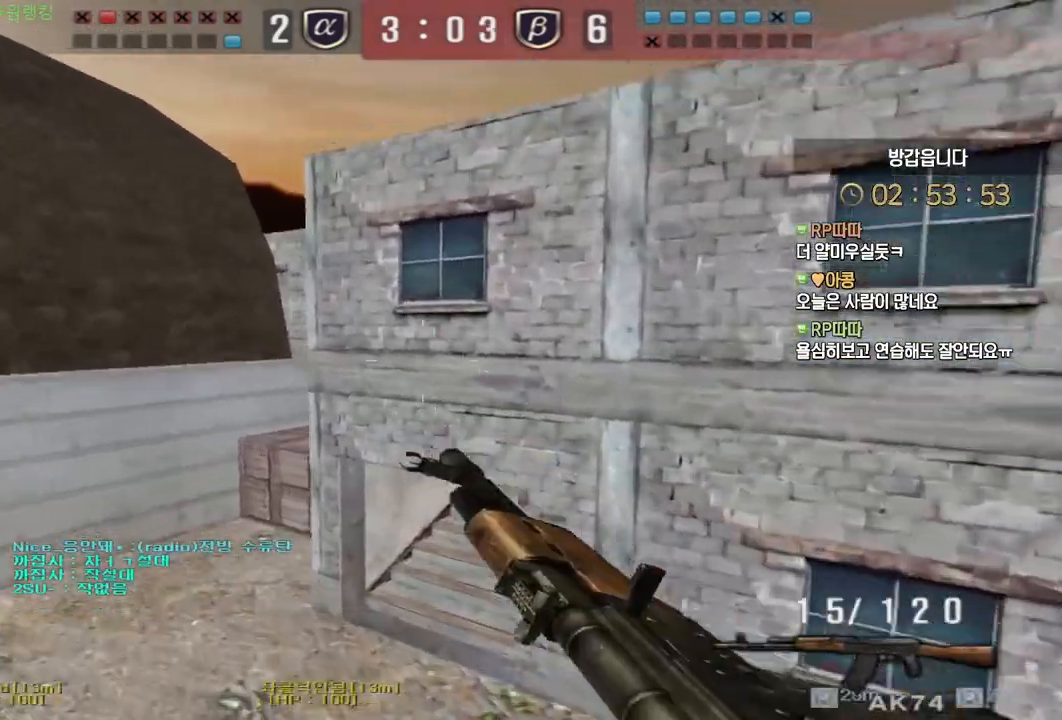
{"keys": [], "mouse": [], "events": []}
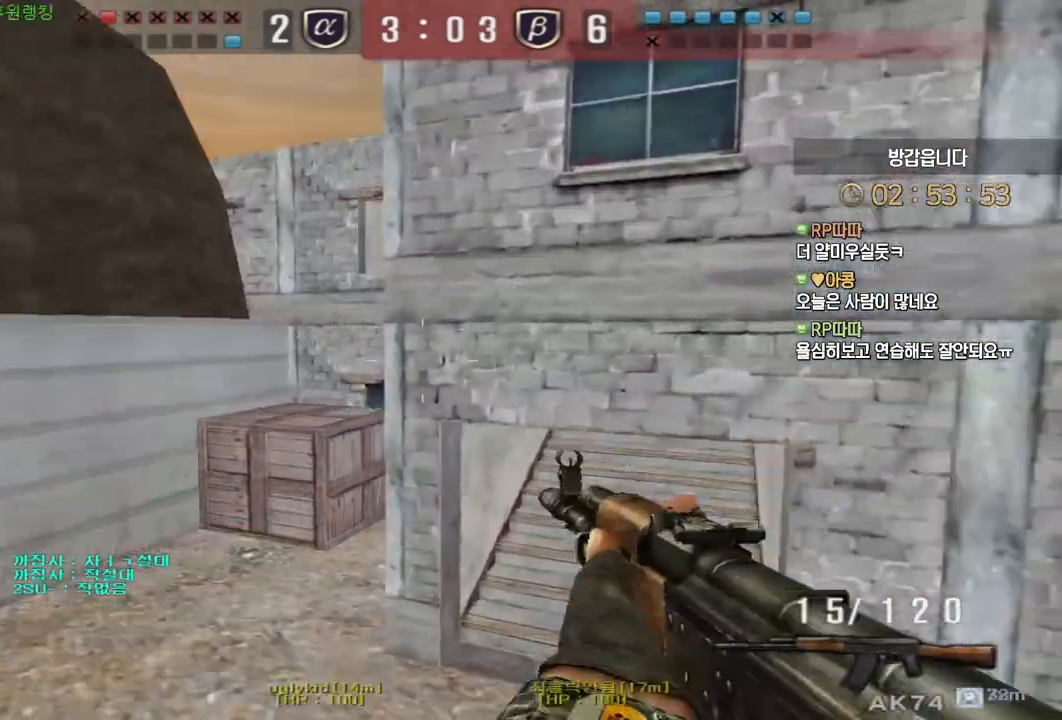
{"keys": ["d", "w"], "mouse": [], "events": [[100, "a", "down"], [133, "w", "down"], [350, "a", "up"], [350, "ctrl", "down"], [433, "d", "down"], [467, "ctrl", "up"]]}
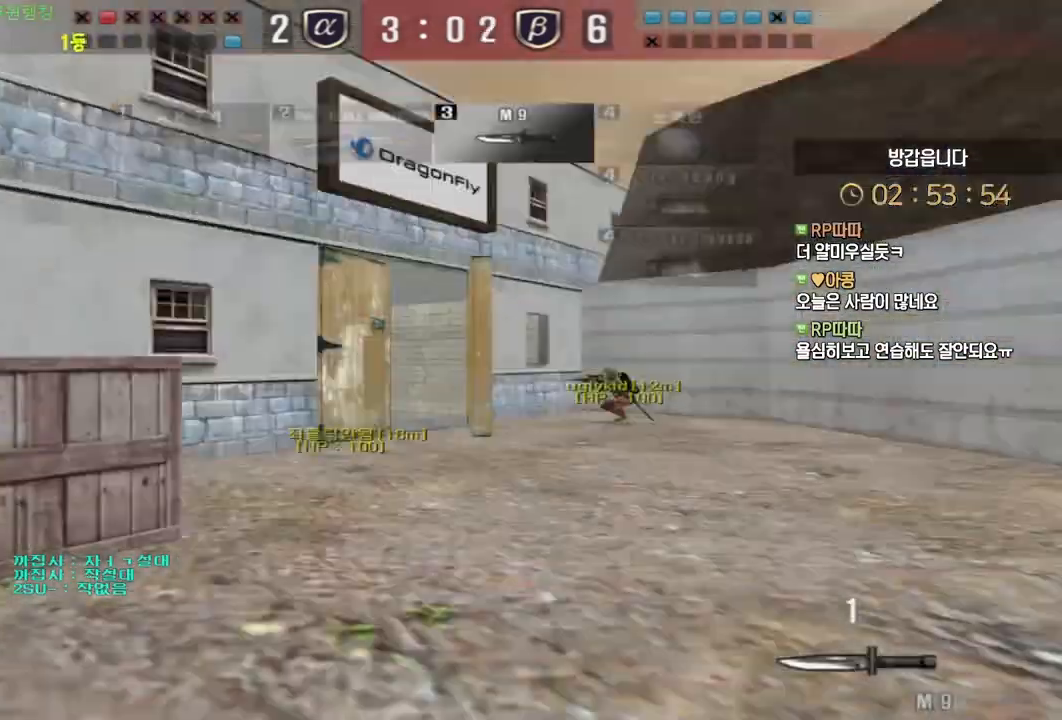
{"keys": ["tab"], "mouse": [], "events": [[83, "tab", "down"], [150, "tab", "up"], [217, "ctrl", "down"], [250, "d", "up"], [250, "w", "up"], [267, "space", "down"], [317, "space", "up"], [350, "ctrl", "up"], [350, "tab", "down"]]}
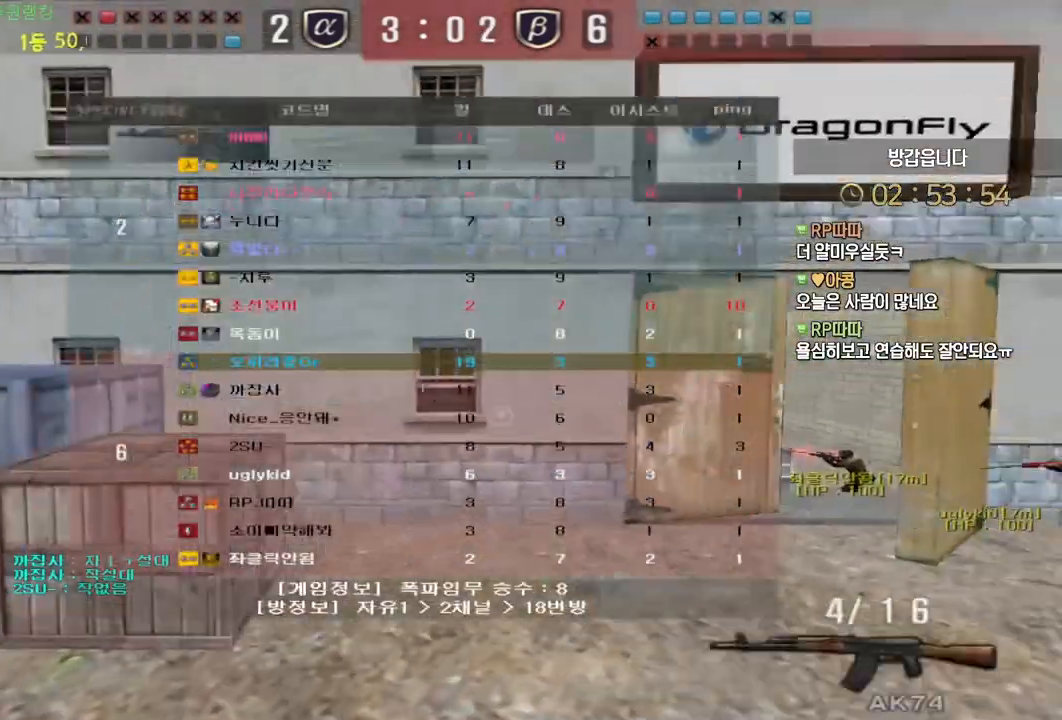
{"keys": ["a", "w"], "mouse": [], "events": [[83, "ctrl", "down"], [133, "tab", "up"], [200, "ctrl", "up"], [283, "w", "down"], [333, "a", "down"]]}
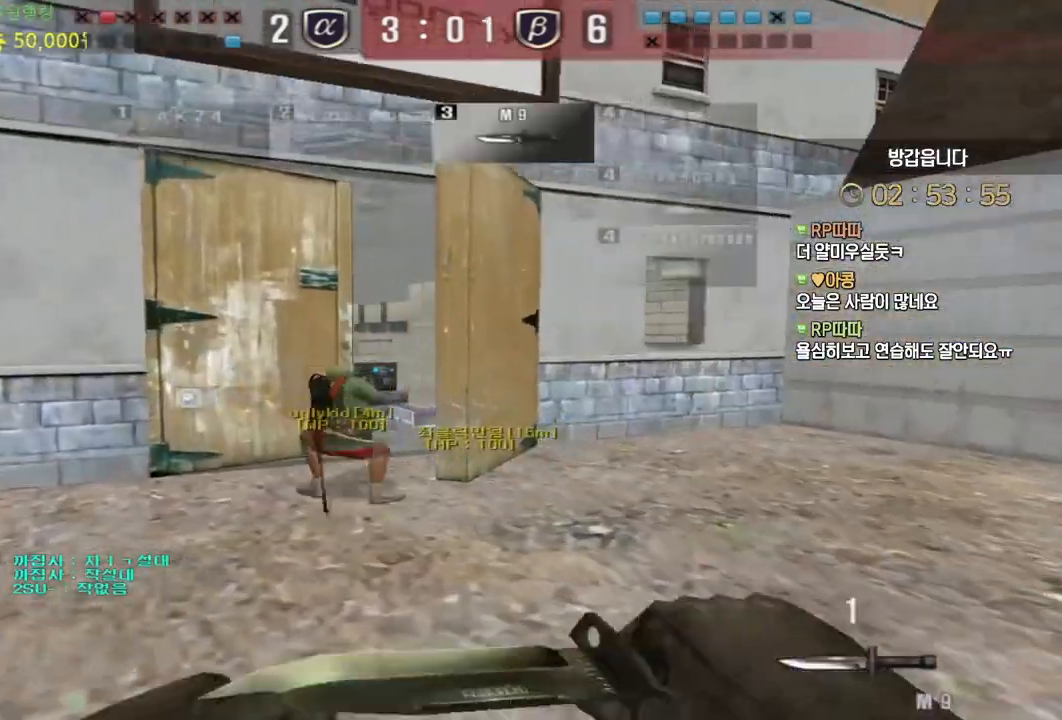
{"keys": ["ctrl"], "mouse": [], "events": [[100, "a", "up"], [100, "ctrl", "down"], [100, "w", "up"], [167, "d", "down"], [183, "w", "down"], [233, "ctrl", "up"], [233, "tab", "down"], [433, "d", "up"], [450, "ctrl", "down"], [450, "w", "up"], [500, "tab", "up"]]}
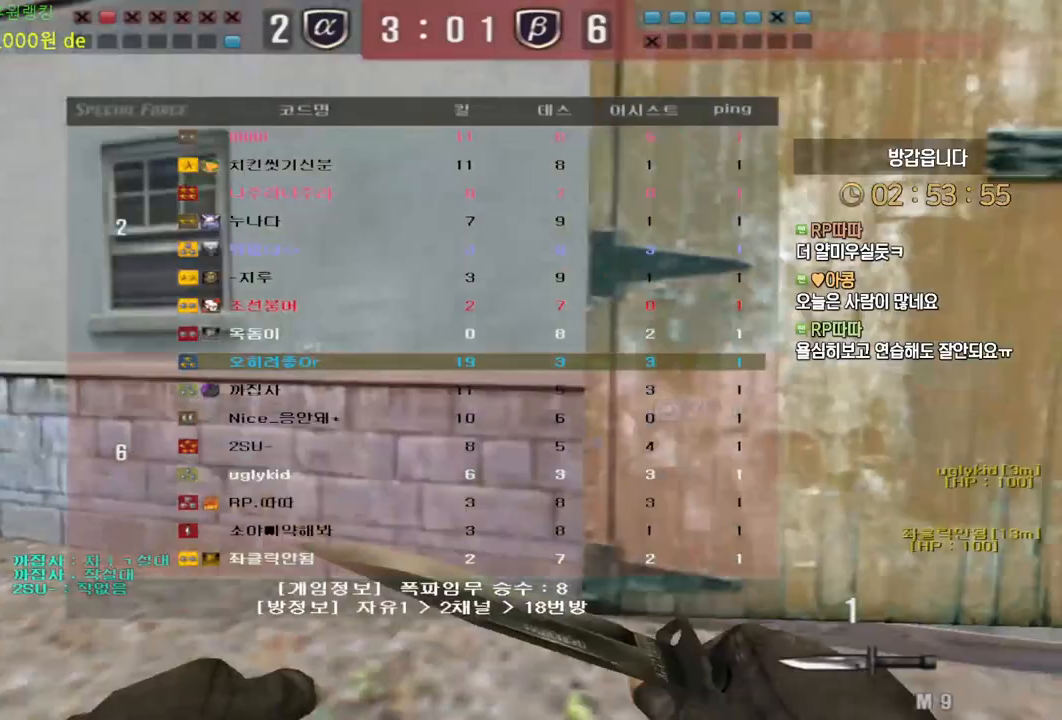
{"keys": [], "mouse": [], "events": [[17, "d", "down"], [17, "w", "down"], [33, "ctrl", "up"], [200, "ctrl", "down"], [233, "d", "up"], [233, "w", "up"], [250, "space", "down"], [267, "ctrl", "up"], [283, "space", "up"]]}
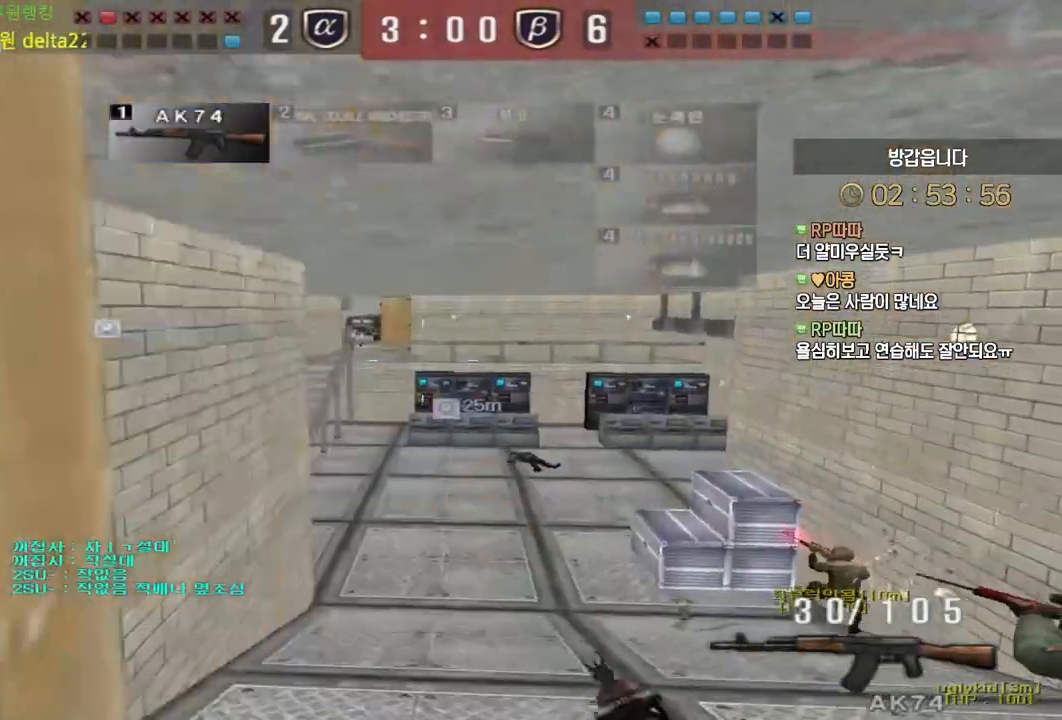
{"keys": ["a", "w"], "mouse": [], "events": [[317, "a", "down"], [317, "w", "down"]]}
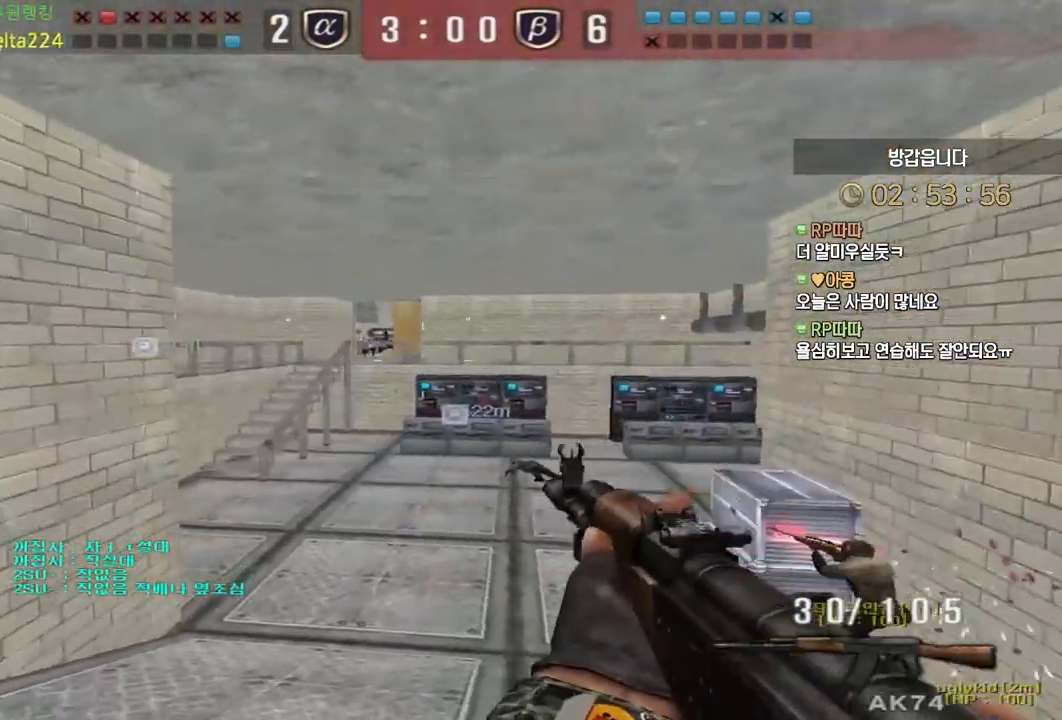
{"keys": ["ctrl"], "mouse": ["left"], "events": [[50, "ctrl", "down"], [67, "a", "up"], [67, "w", "up"], [83, "mouse_left", "down"], [150, "mouse_left", "up"], [200, "mouse_left", "down"], [283, "mouse_left", "up"], [317, "mouse_left", "down"], [400, "mouse_left", "up"], [450, "mouse_left", "down"]]}
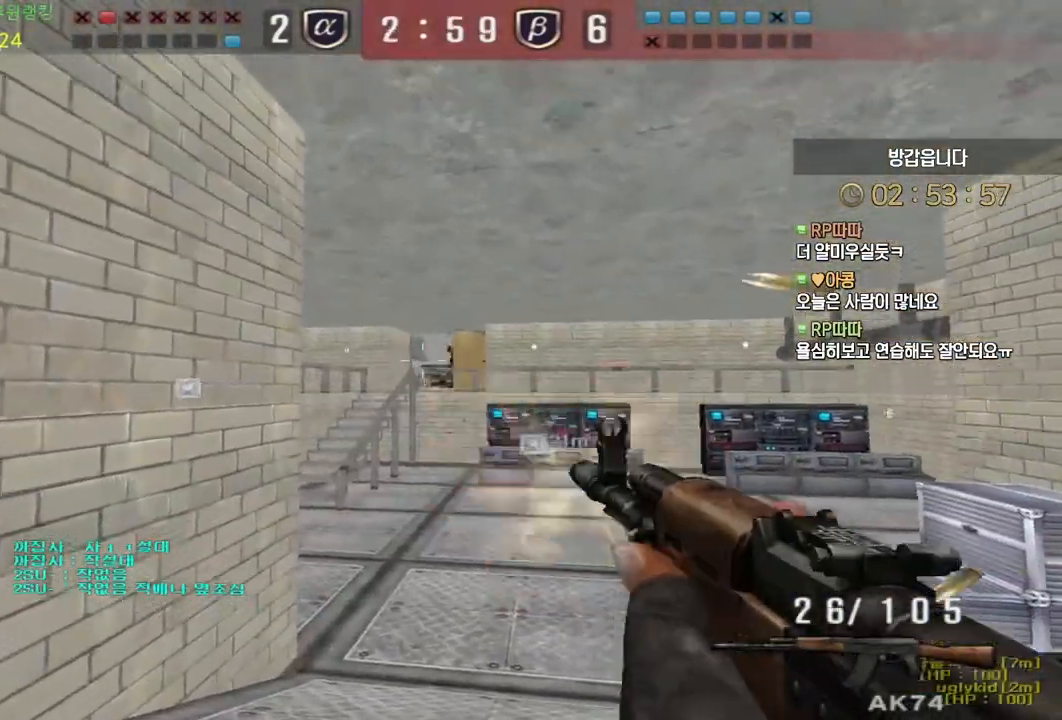
{"keys": ["a", "w"], "mouse": [], "events": [[17, "mouse_left", "up"], [67, "mouse_left", "down"], [150, "mouse_left", "up"], [200, "mouse_left", "down"], [267, "mouse_left", "up"], [317, "mouse_left", "down"], [400, "mouse_left", "up"], [450, "a", "down"], [450, "mouse_left", "down"], [450, "w", "down"], [467, "ctrl", "up"], [500, "mouse_left", "up"]]}
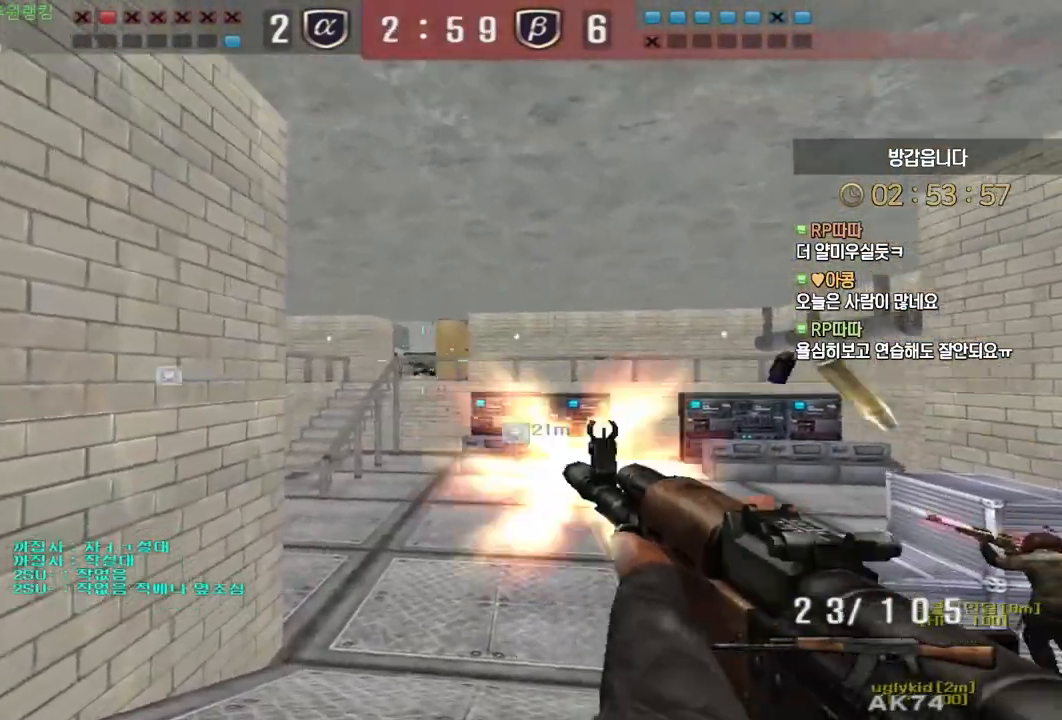
{"keys": ["d", "w"], "mouse": ["left"], "events": [[250, "ctrl", "down"], [267, "w", "up"], [283, "a", "up"], [317, "d", "down"], [317, "w", "down"], [350, "ctrl", "up"], [367, "mouse_left", "down"]]}
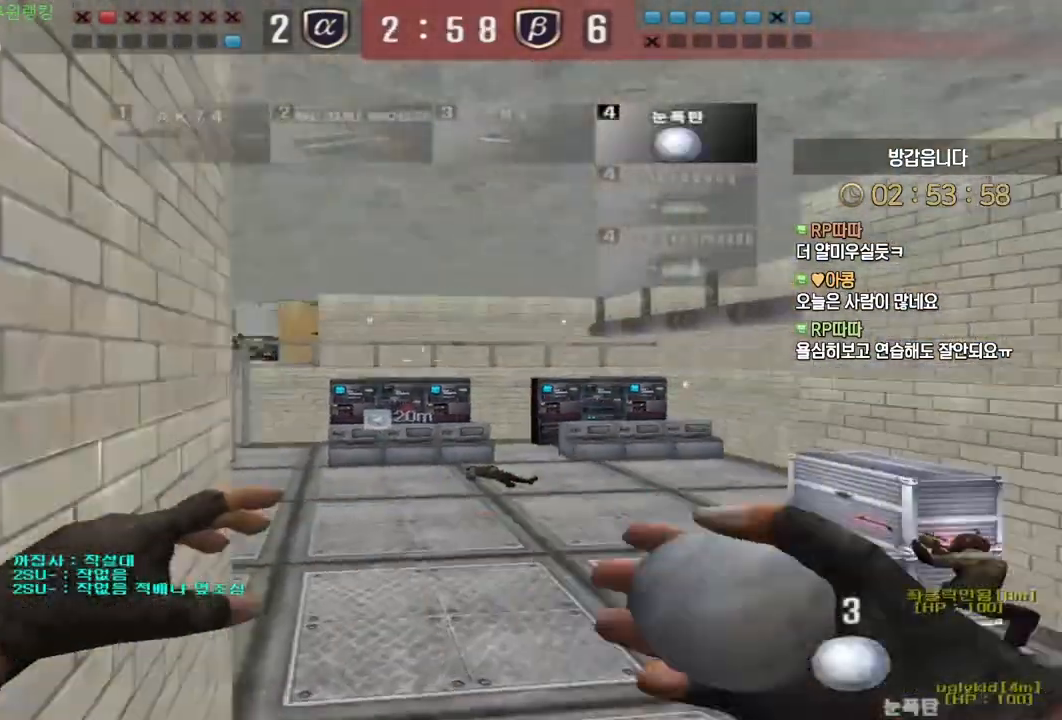
{"keys": ["ctrl", "d", "w"], "mouse": ["left"], "events": [[117, "ctrl", "down"], [133, "d", "up"], [150, "w", "up"], [233, "a", "down"], [233, "ctrl", "up"], [233, "w", "down"], [433, "ctrl", "down"], [450, "w", "up"], [467, "a", "up"], [500, "d", "down"], [500, "w", "down"]]}
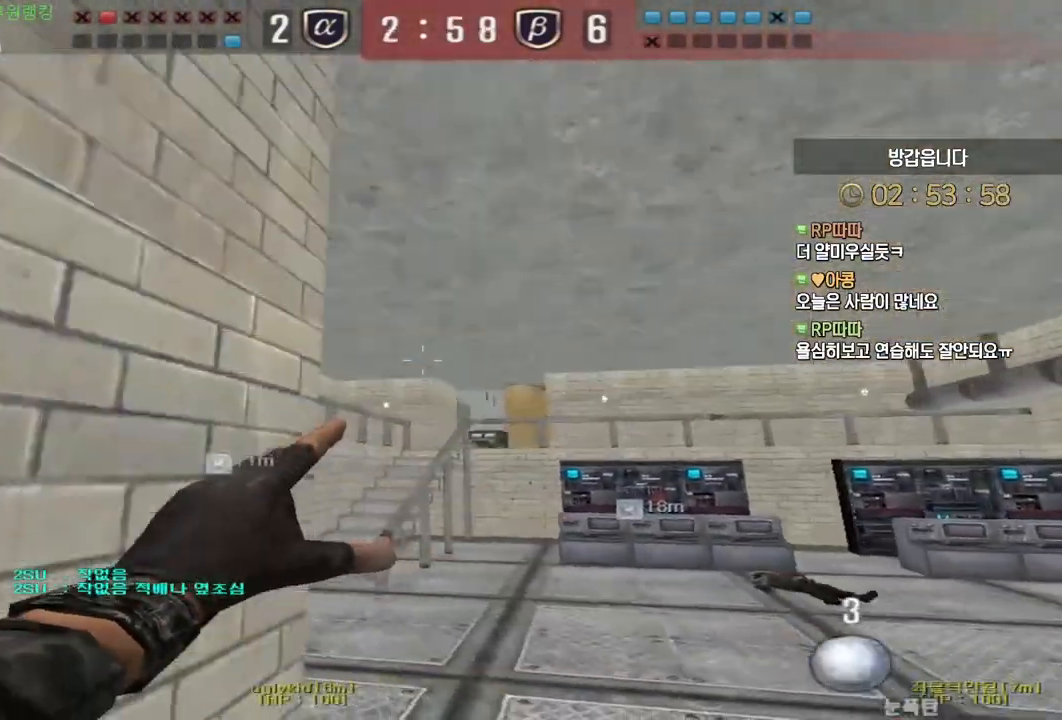
{"keys": ["a", "w"], "mouse": [], "events": [[33, "ctrl", "up"], [67, "mouse_left", "up"], [233, "ctrl", "down"], [233, "d", "up"], [250, "w", "up"], [317, "a", "down"], [317, "w", "down"], [333, "ctrl", "up"]]}
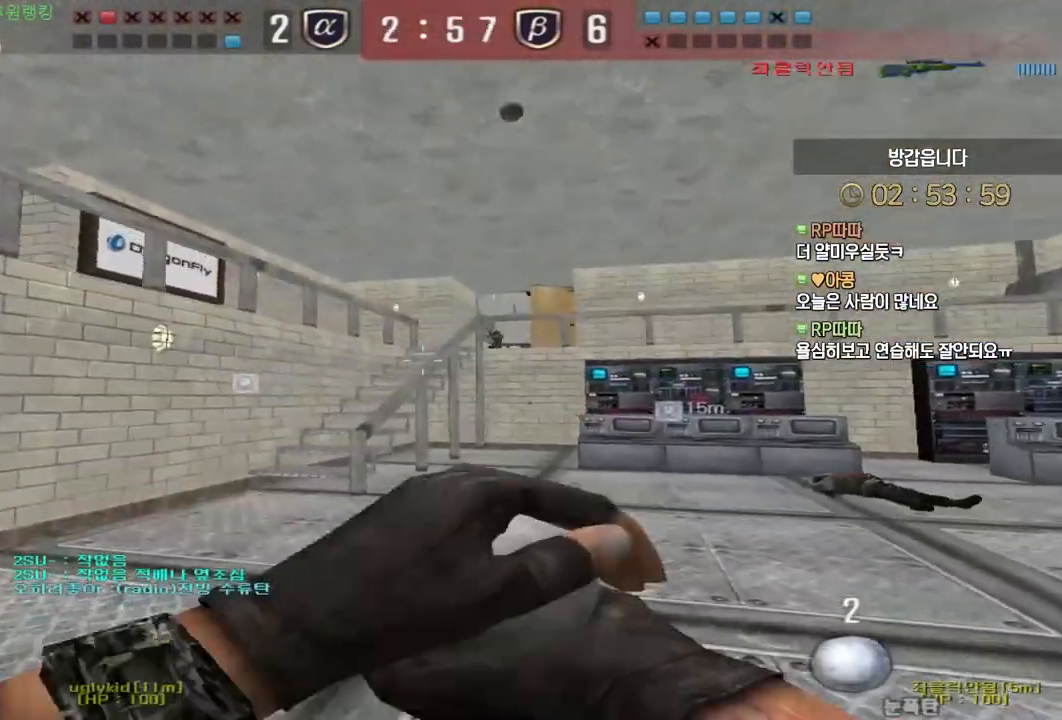
{"keys": ["ctrl", "d", "w"], "mouse": ["left"], "events": [[100, "mouse_left", "down"], [133, "ctrl", "down"], [150, "a", "up"], [150, "w", "up"], [217, "d", "down"], [217, "w", "down"], [233, "ctrl", "up"], [500, "ctrl", "down"]]}
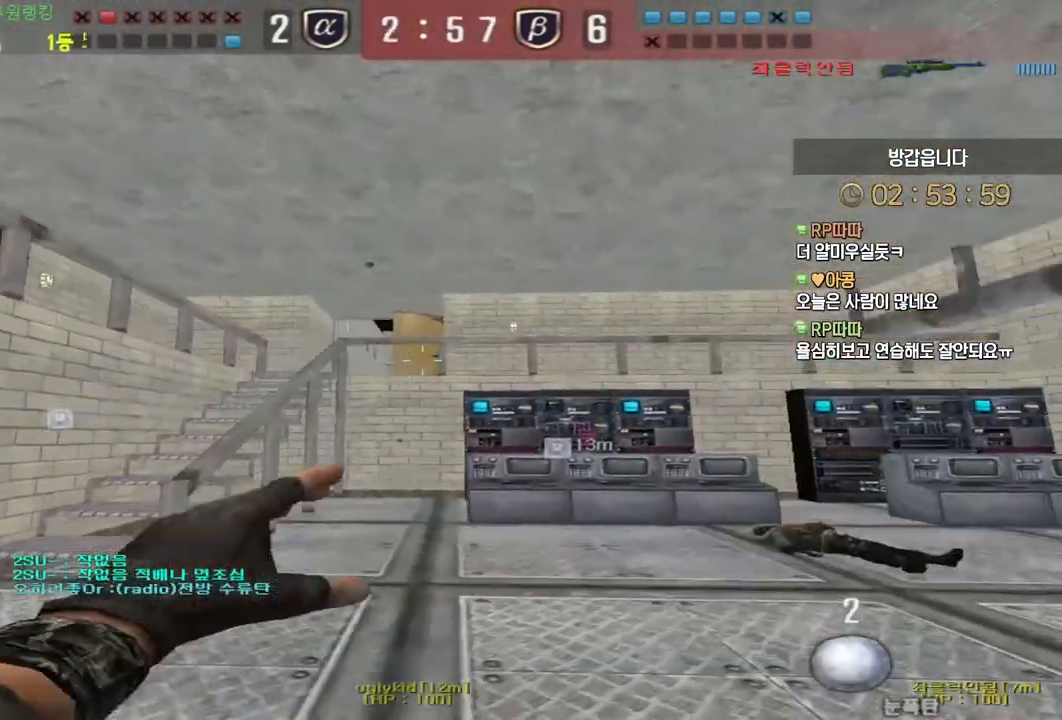
{"keys": [], "mouse": [], "events": [[17, "d", "up"], [17, "w", "up"], [67, "ctrl", "up"], [83, "d", "down"], [83, "w", "down"], [133, "w", "up"], [150, "ctrl", "down"], [150, "d", "up"], [150, "space", "down"], [200, "ctrl", "up"], [217, "space", "up"], [400, "mouse_left", "up"]]}
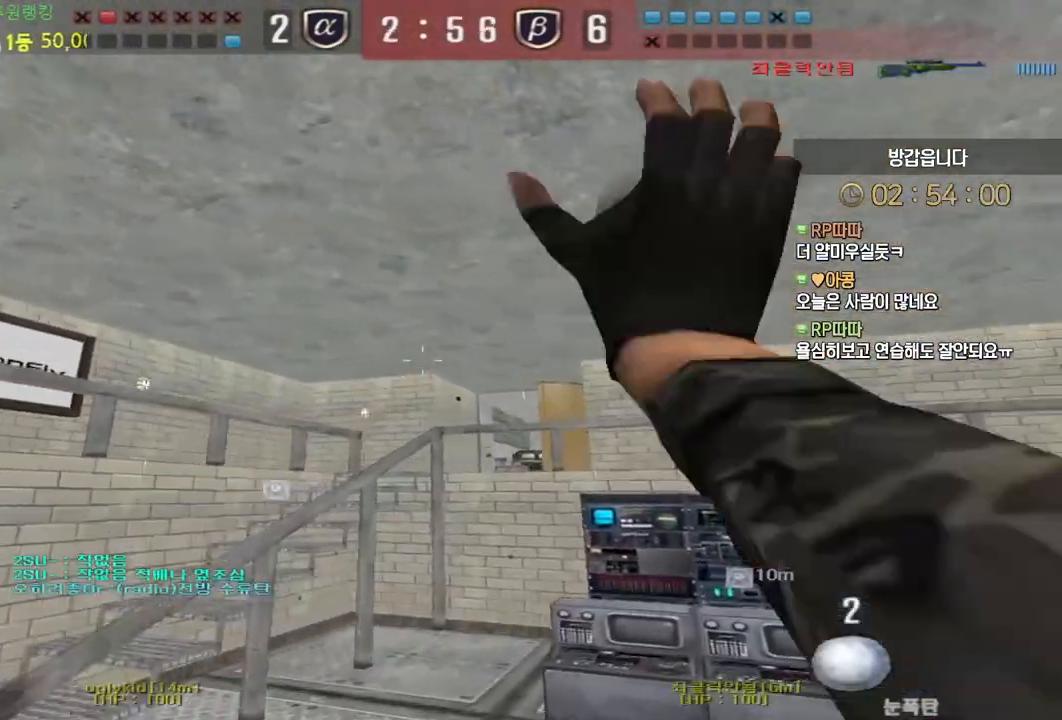
{"keys": ["a", "w"], "mouse": [], "events": [[117, "w", "down"], [133, "a", "down"]]}
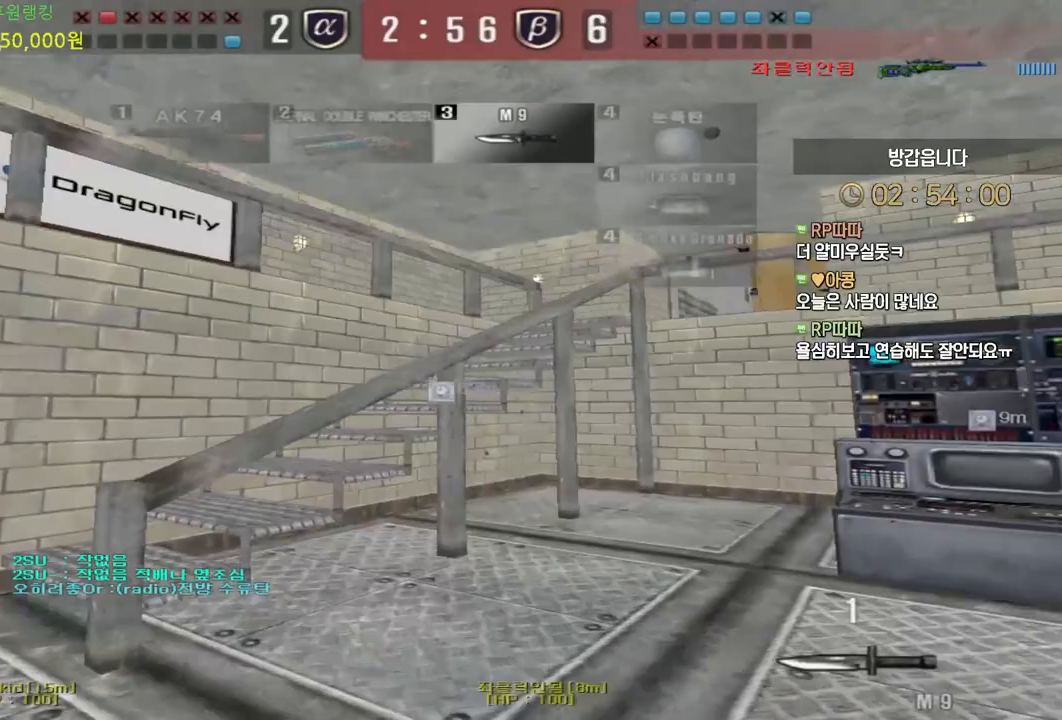
{"keys": ["a", "w"], "mouse": [], "events": [[100, "ctrl", "down"], [117, "w", "up"], [133, "a", "up"], [183, "ctrl", "up"], [200, "w", "down"], [217, "a", "down"]]}
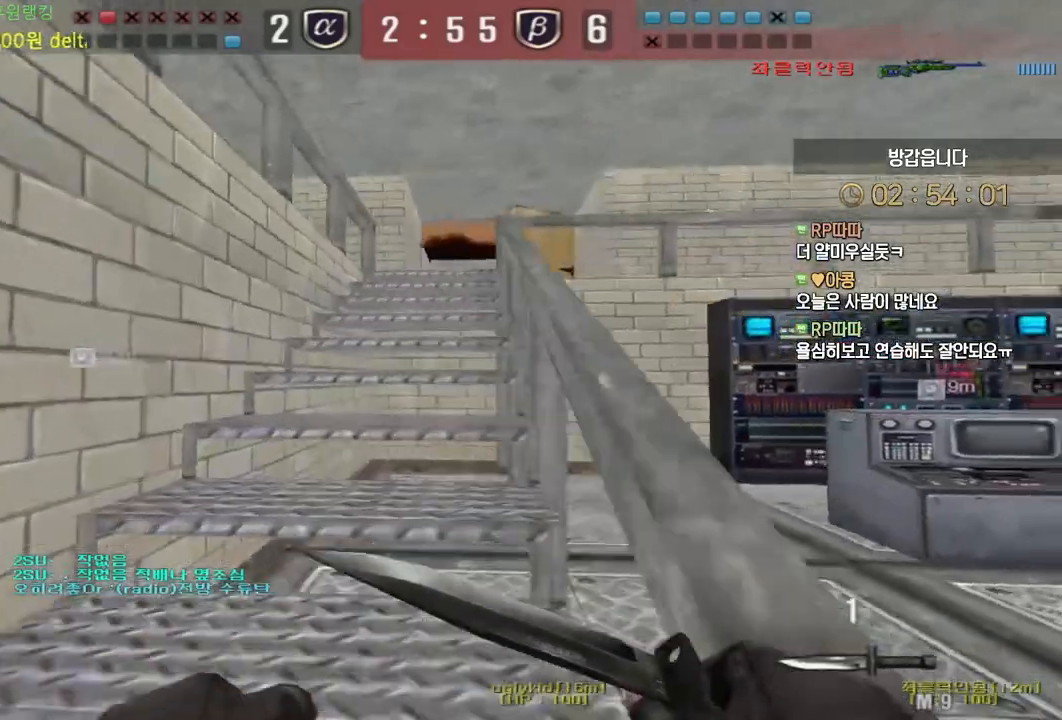
{"keys": ["ctrl"], "mouse": [], "events": [[33, "ctrl", "down"], [67, "a", "up"], [67, "w", "up"], [133, "d", "down"], [150, "w", "down"], [167, "ctrl", "up"], [283, "d", "up"], [300, "ctrl", "down"], [300, "w", "up"]]}
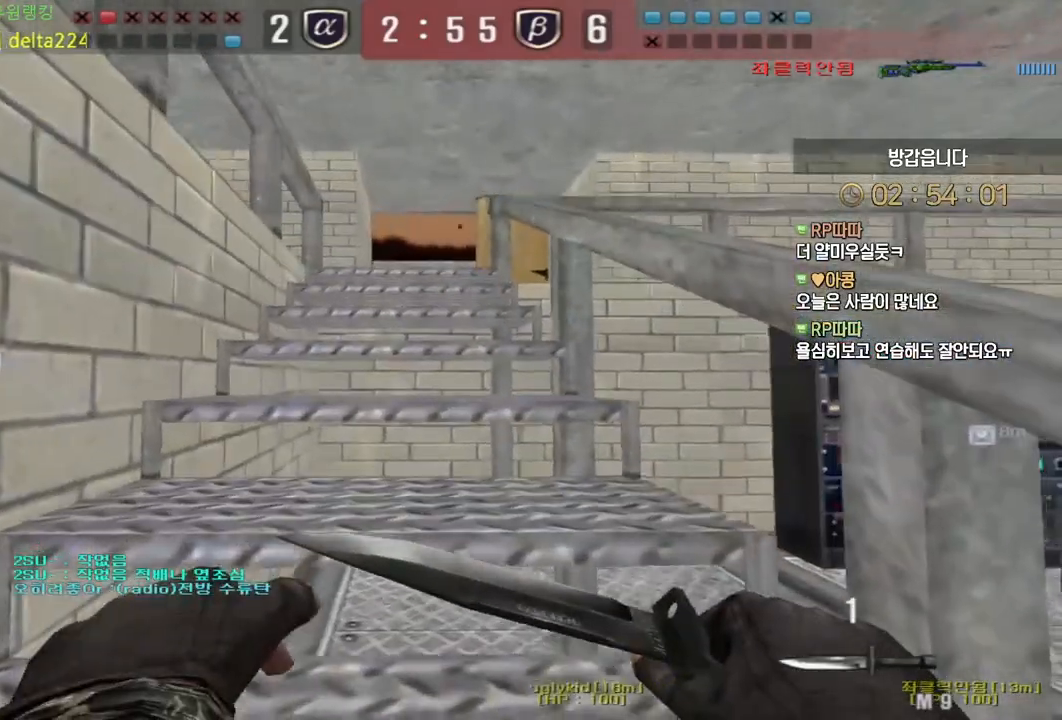
{"keys": ["ctrl", "w"], "mouse": [], "events": [[50, "w", "down"]]}
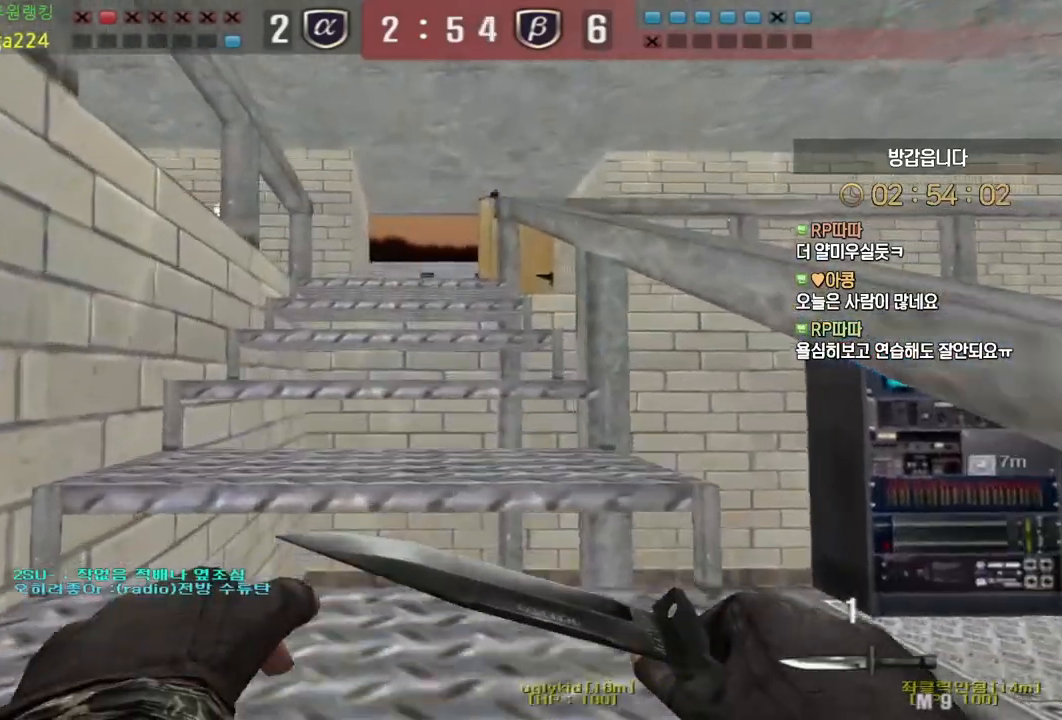
{"keys": ["ctrl", "d", "w"], "mouse": [], "events": [[367, "d", "down"]]}
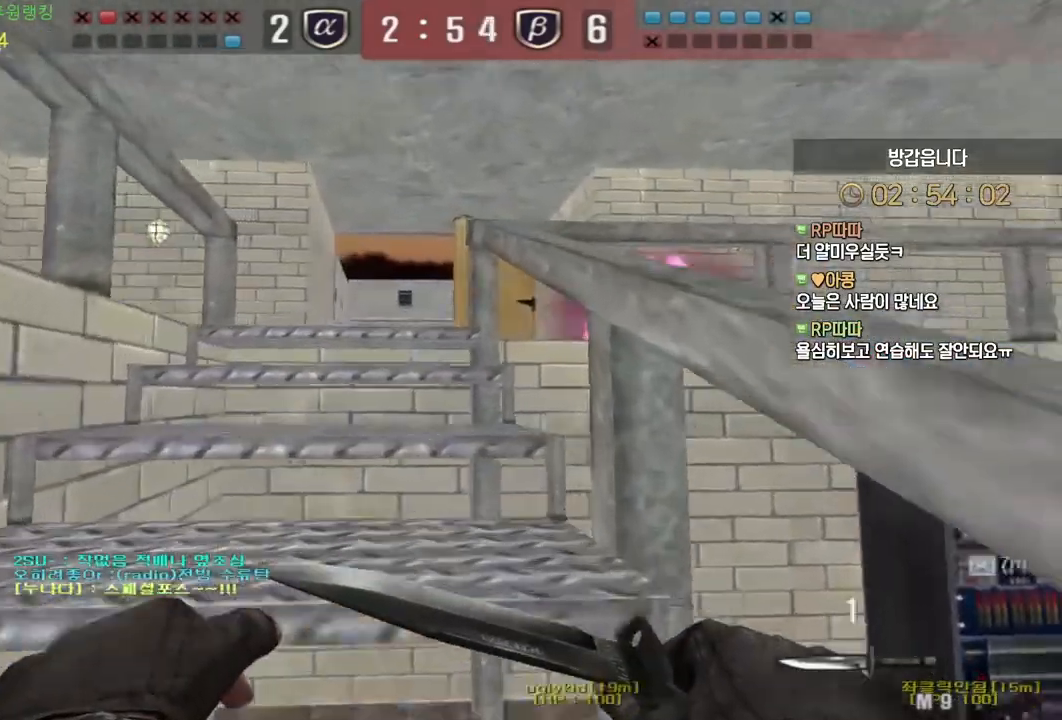
{"keys": ["a", "w"], "mouse": [], "events": [[33, "d", "up"], [150, "ctrl", "up"], [167, "a", "down"]]}
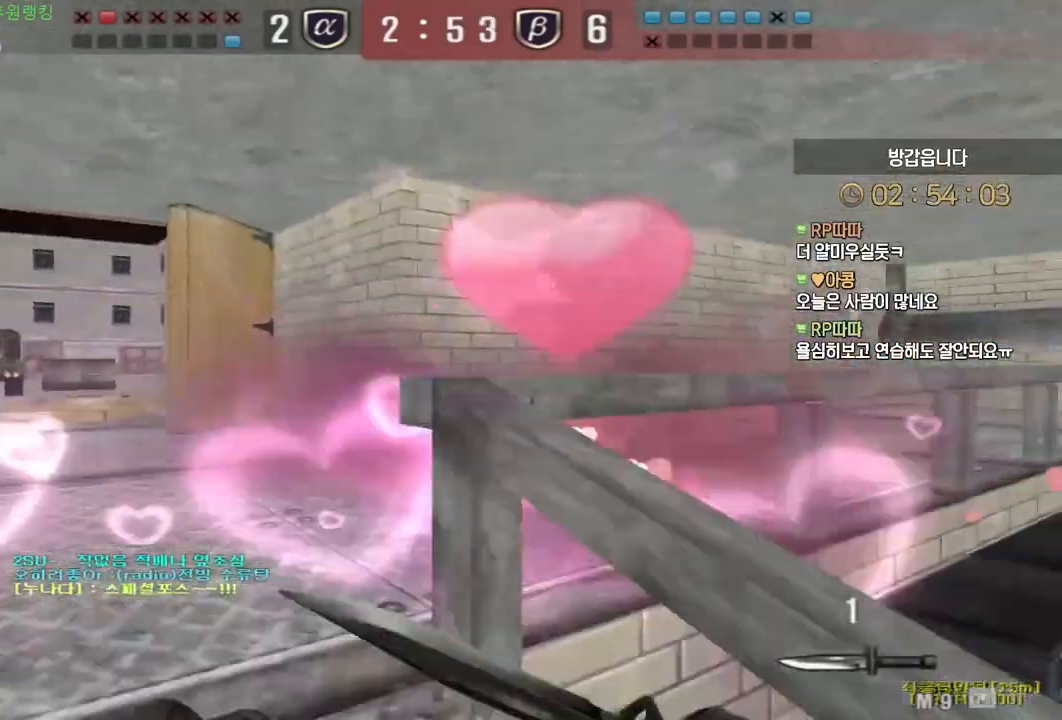
{"keys": ["a", "w"], "mouse": []}
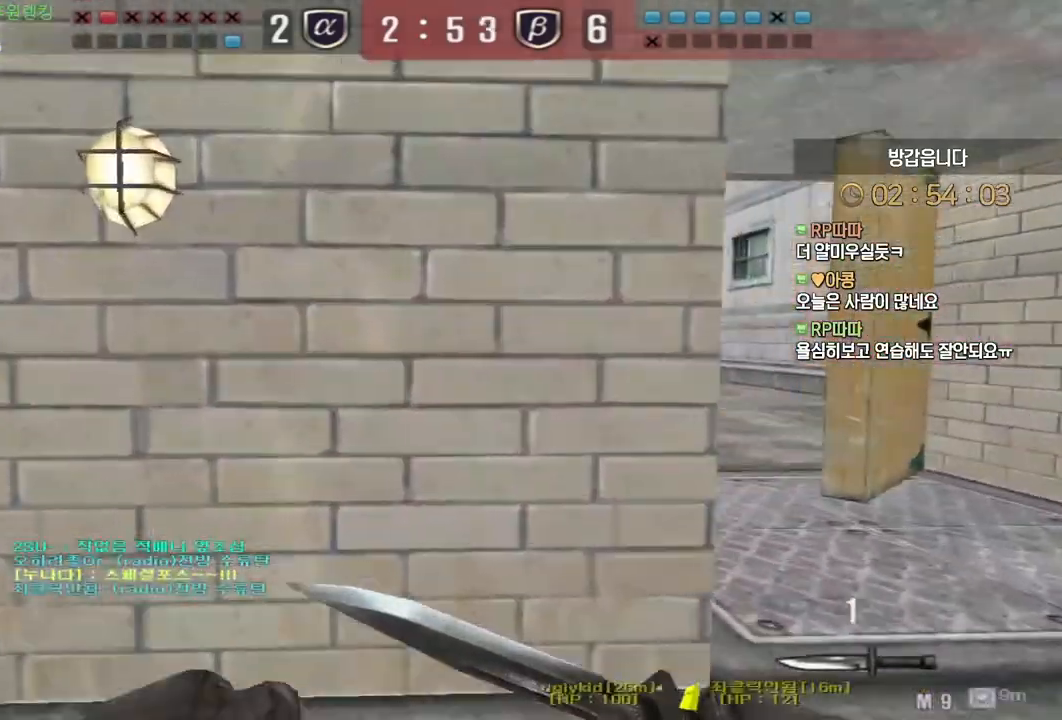
{"keys": ["d", "w"], "mouse": [], "events": [[67, "a", "up"], [67, "d", "down"], [267, "ctrl", "down"], [283, "d", "up"], [283, "w", "up"], [300, "space", "down"], [333, "ctrl", "up"], [350, "d", "down"], [350, "space", "up"], [367, "w", "down"]]}
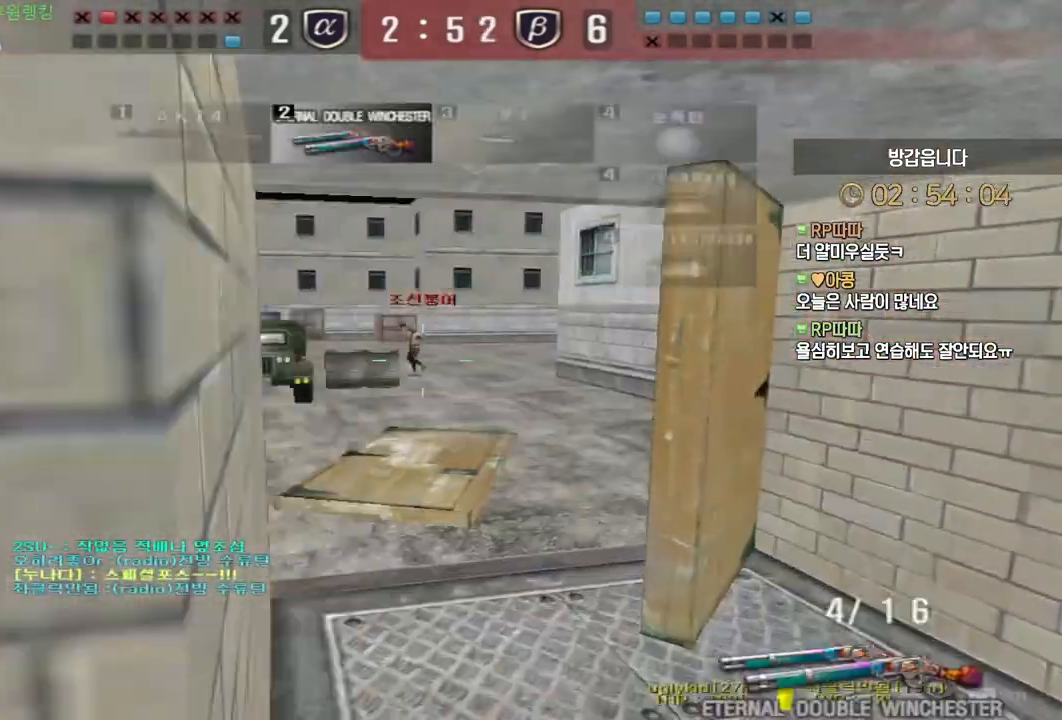
{"keys": ["a", "w"], "mouse": [], "events": [[150, "d", "up"], [167, "a", "down"]]}
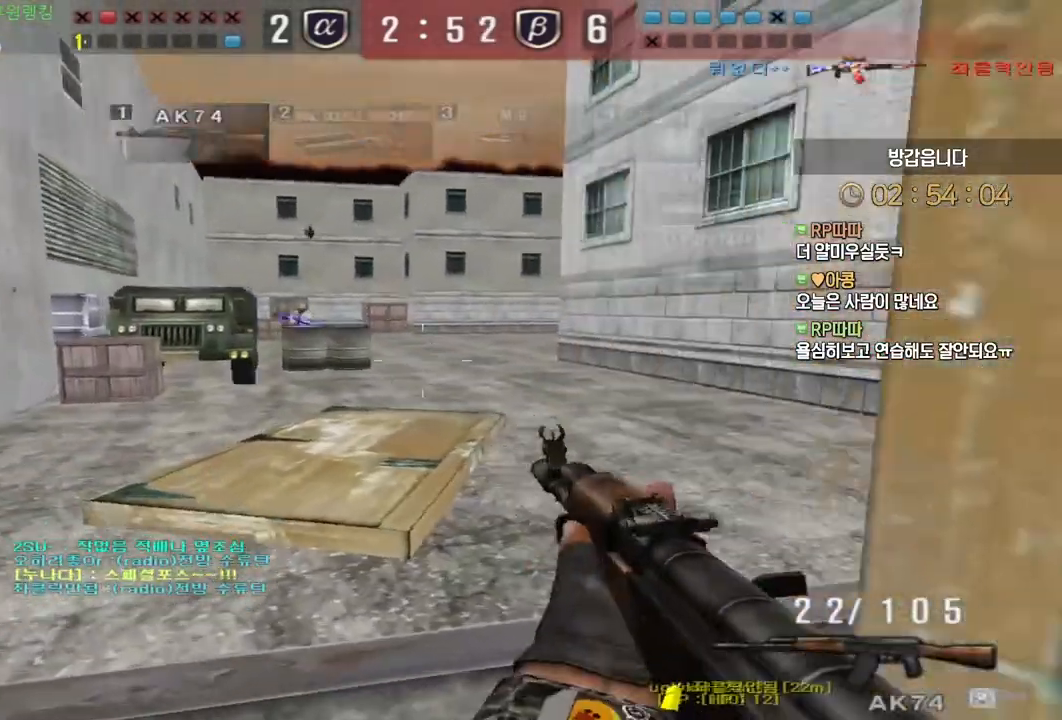
{"keys": ["d", "w"], "mouse": [], "events": [[33, "ctrl", "down"], [50, "a", "up"], [67, "space", "down"], [67, "w", "up"], [83, "ctrl", "up"], [133, "space", "up"], [133, "w", "down"], [150, "d", "down"]]}
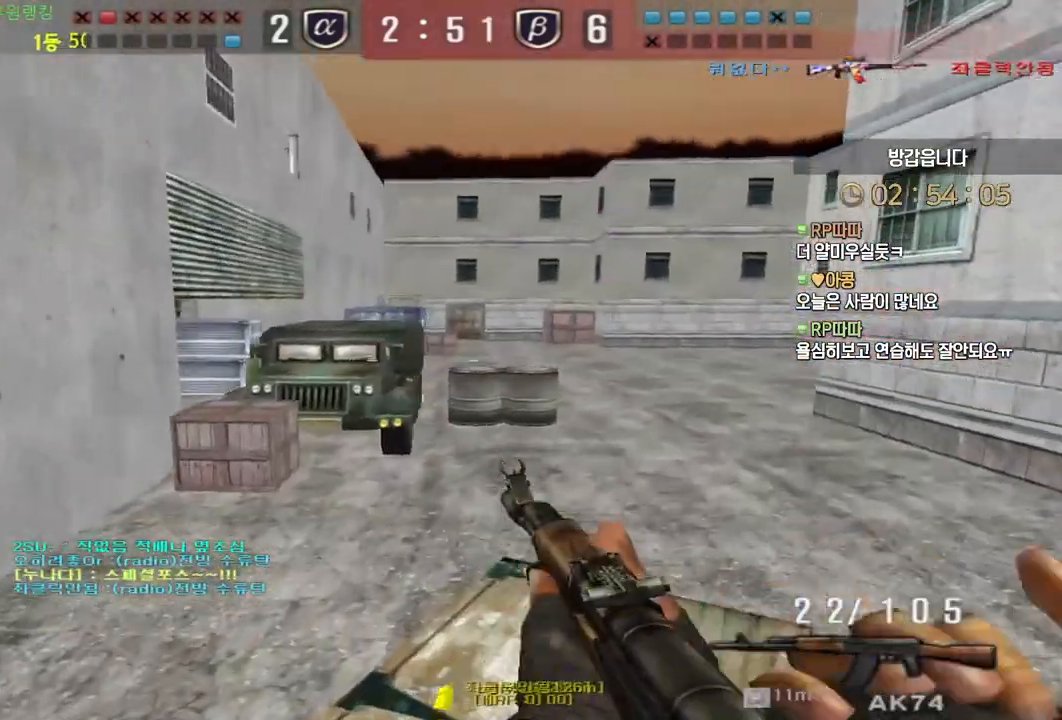
{"keys": [], "mouse": [], "events": [[283, "ctrl", "down"], [300, "w", "up"], [317, "d", "up"], [317, "space", "down"], [333, "ctrl", "up"], [367, "space", "up"]]}